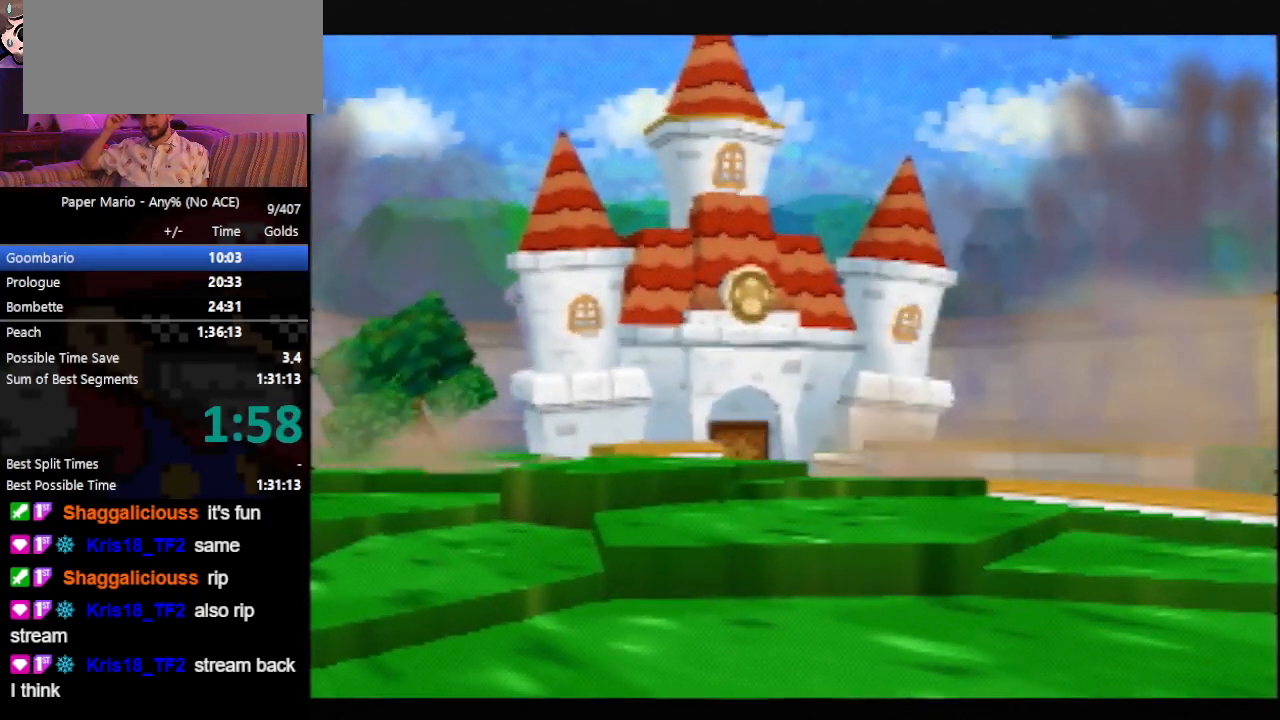
Gameplay with a controller (Nintendo layout); each line is a JSON object with the inputs held at the frame after it. "events" lists button and stick changes between this image and that frame as [ms after this image, input, new state], when the widget could be followed in between. Not read: L3 R3 right_stick.
{"buttons": ["B"], "left_stick": "center", "events": []}
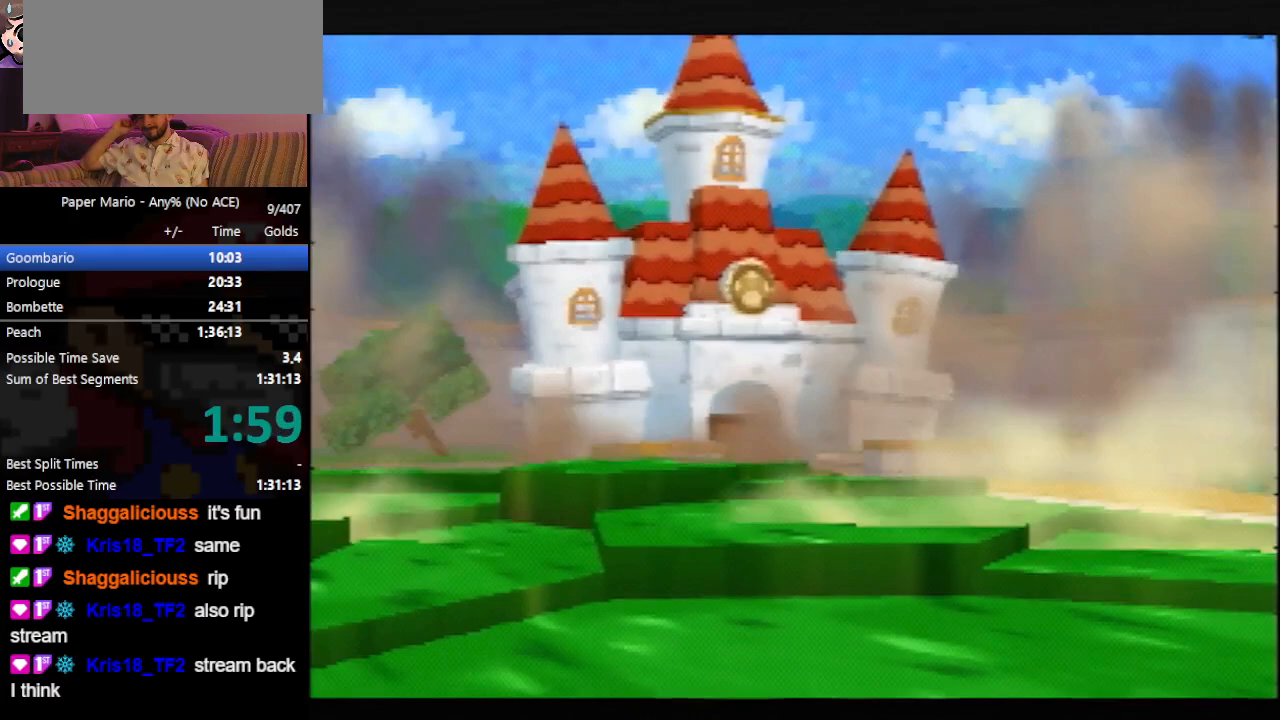
{"buttons": ["B"], "left_stick": "center", "events": []}
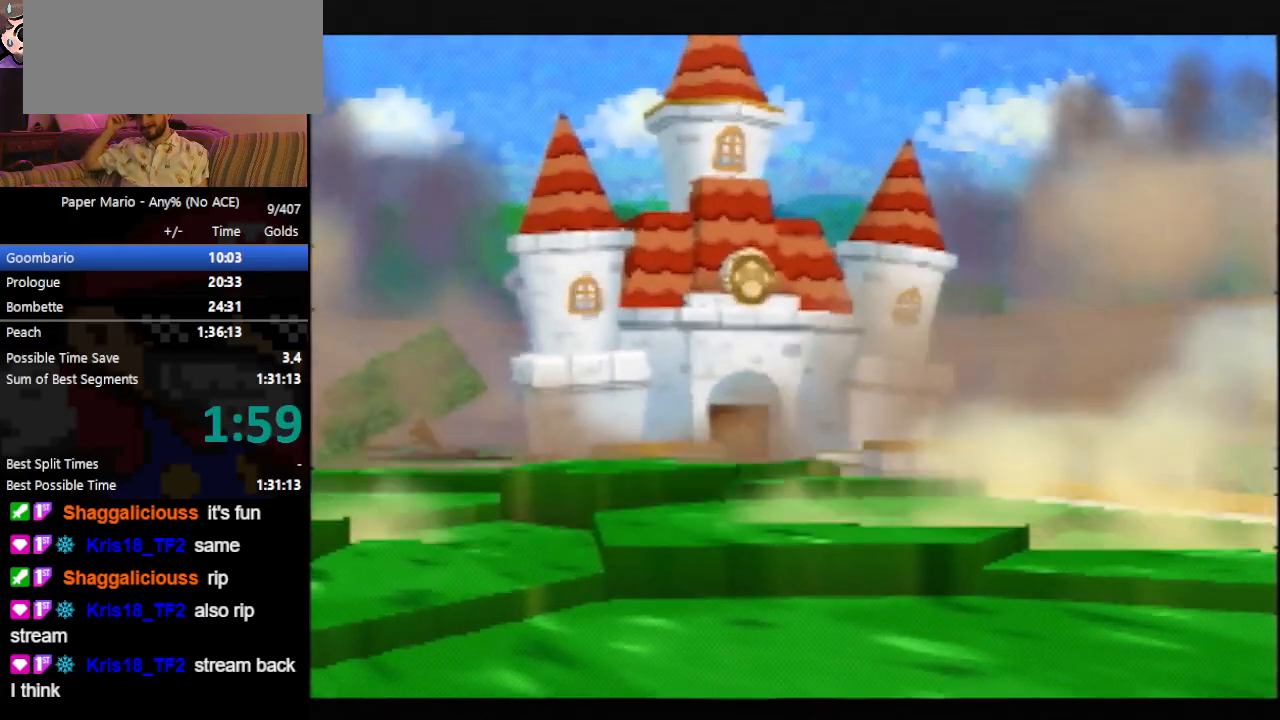
{"buttons": ["B"], "left_stick": "center", "events": []}
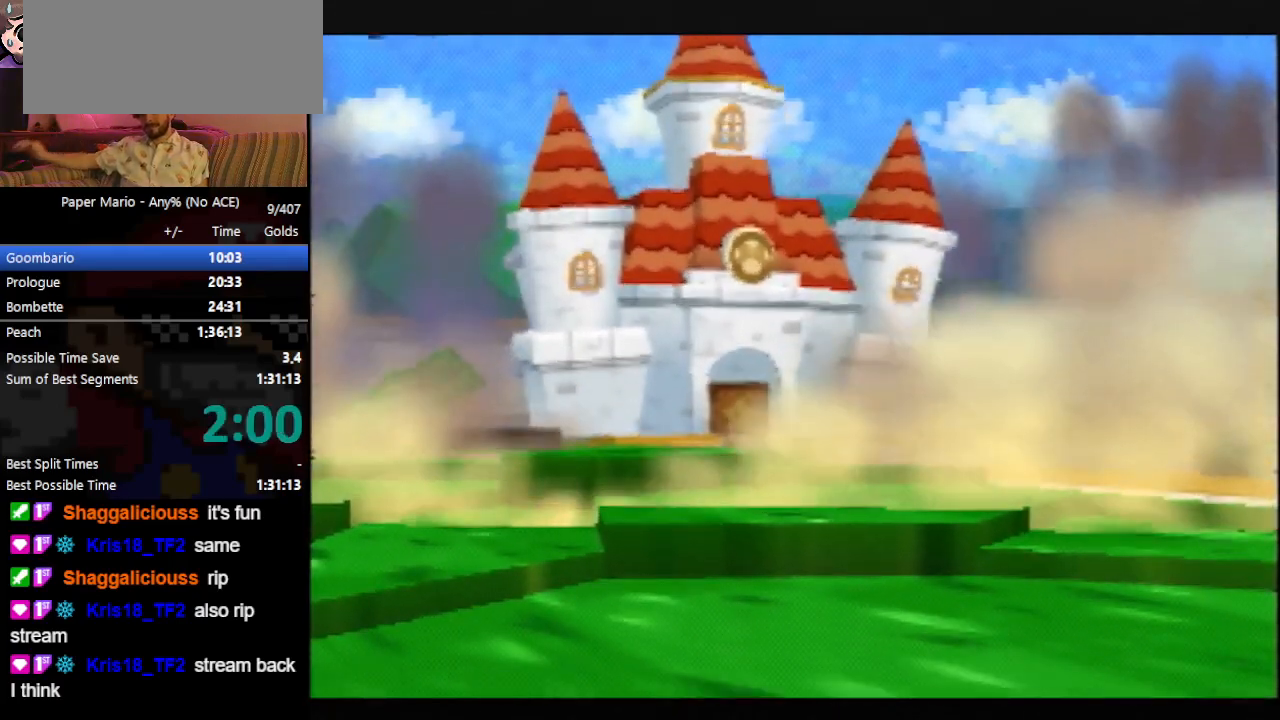
{"buttons": ["B"], "left_stick": "center", "events": []}
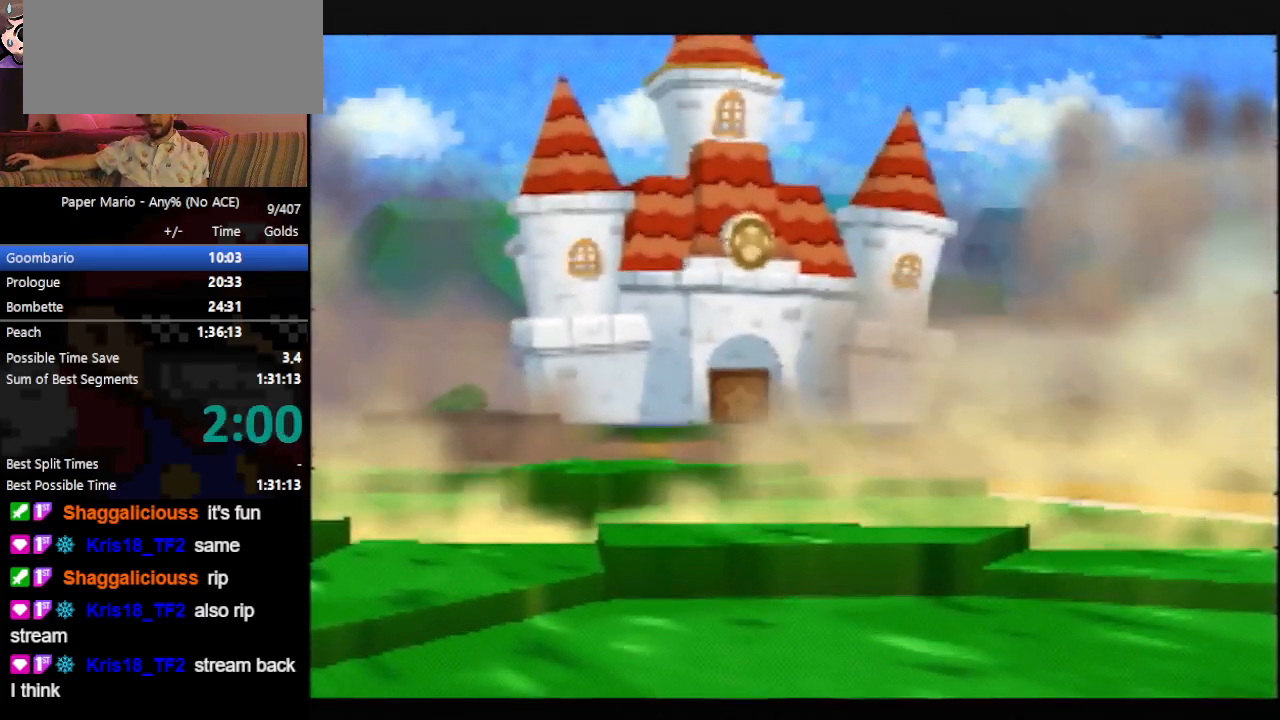
{"buttons": ["B"], "left_stick": "center", "events": []}
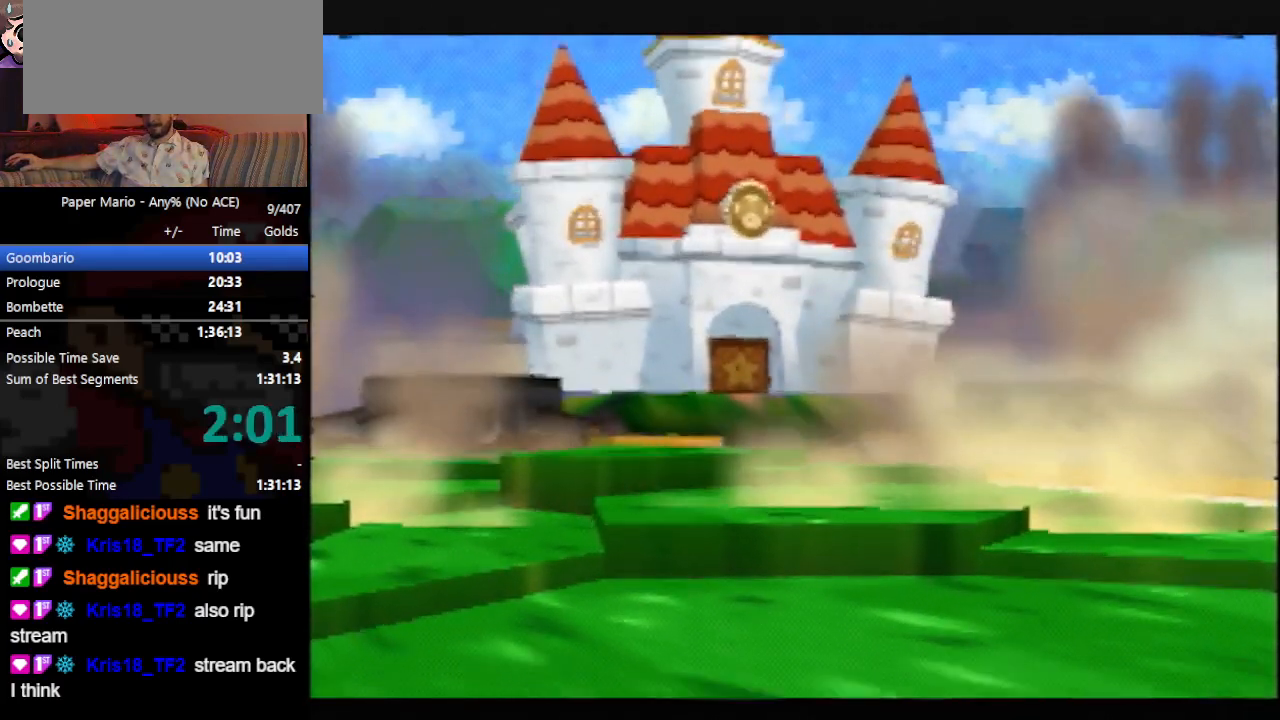
{"buttons": ["B"], "left_stick": "center", "events": []}
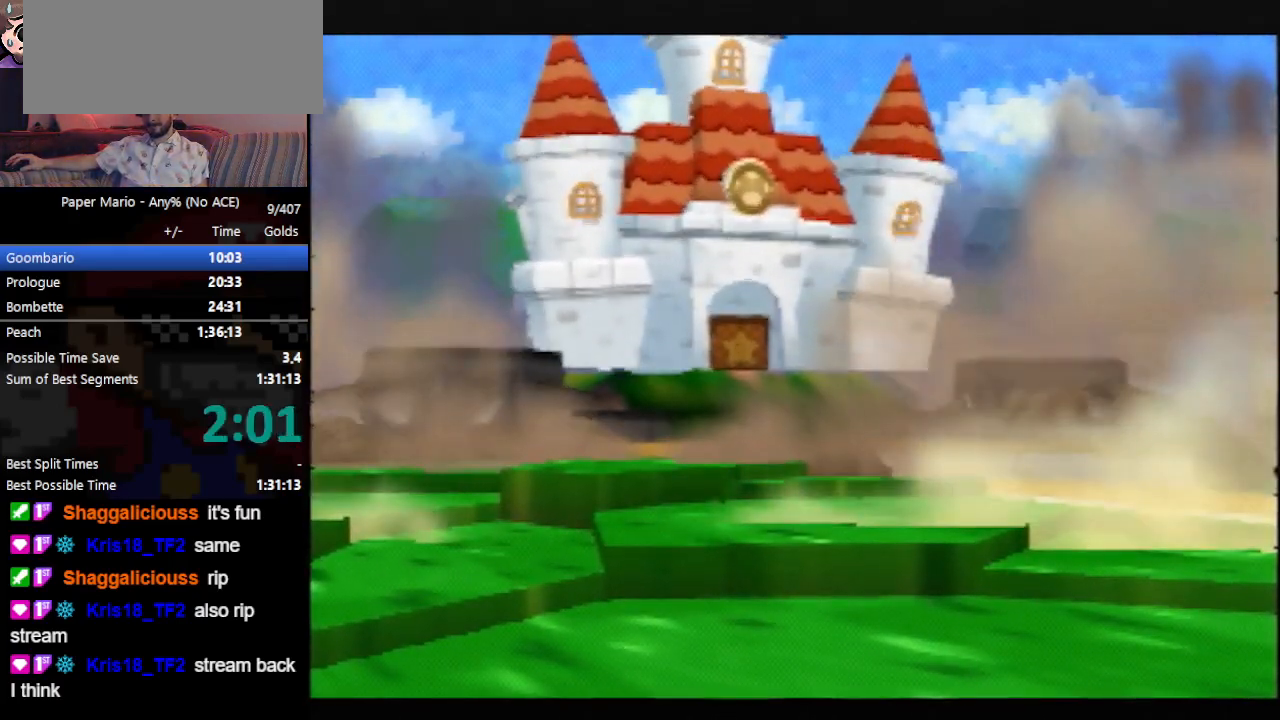
{"buttons": ["B"], "left_stick": "center", "events": []}
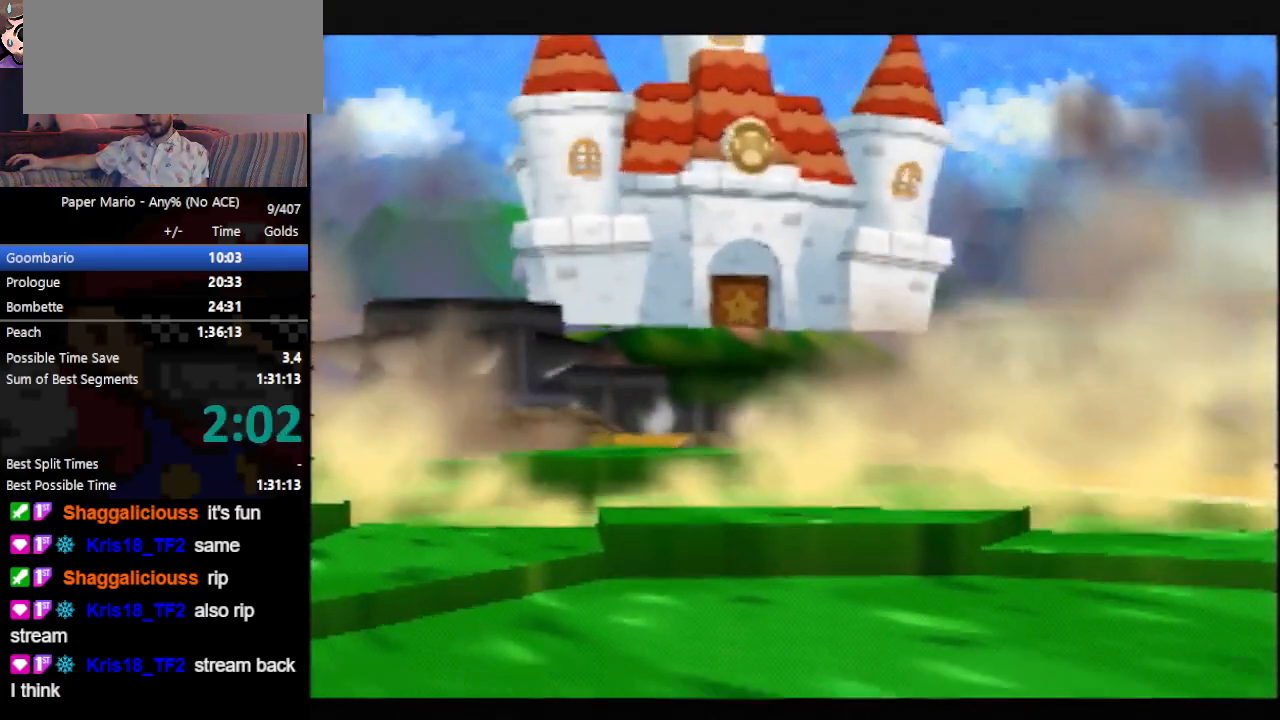
{"buttons": ["B"], "left_stick": "center", "events": []}
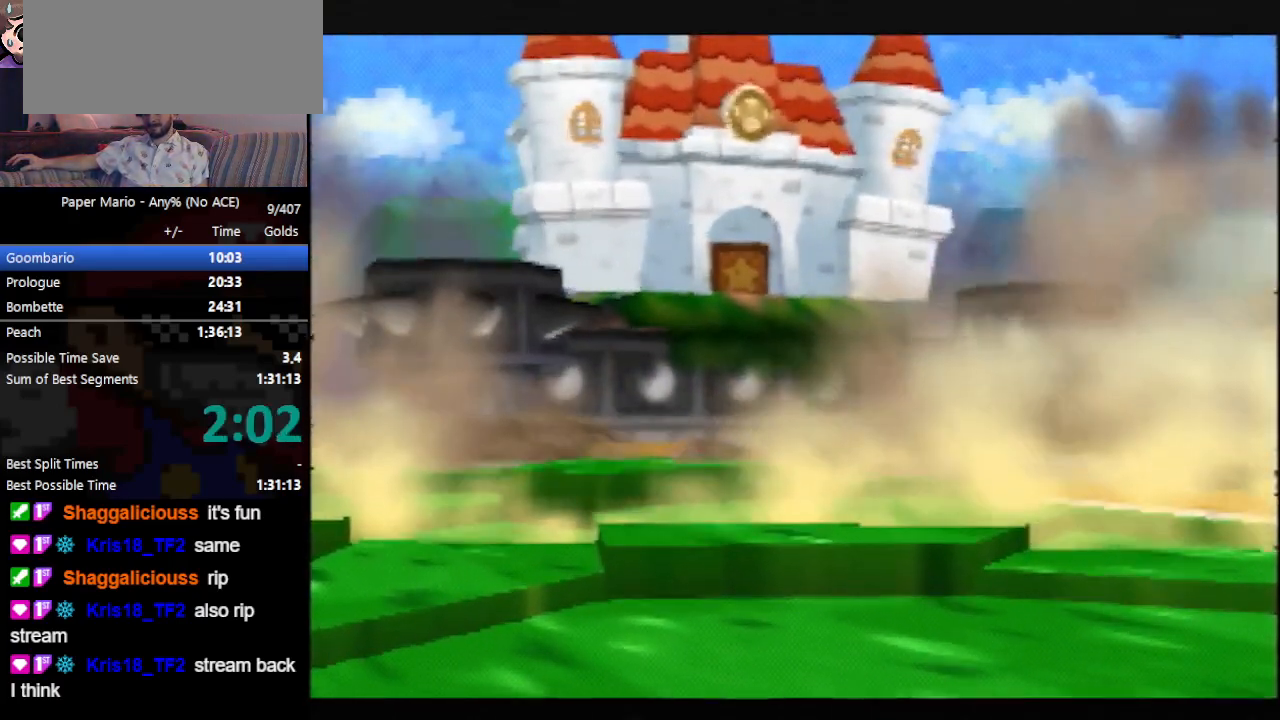
{"buttons": ["B"], "left_stick": "center", "events": []}
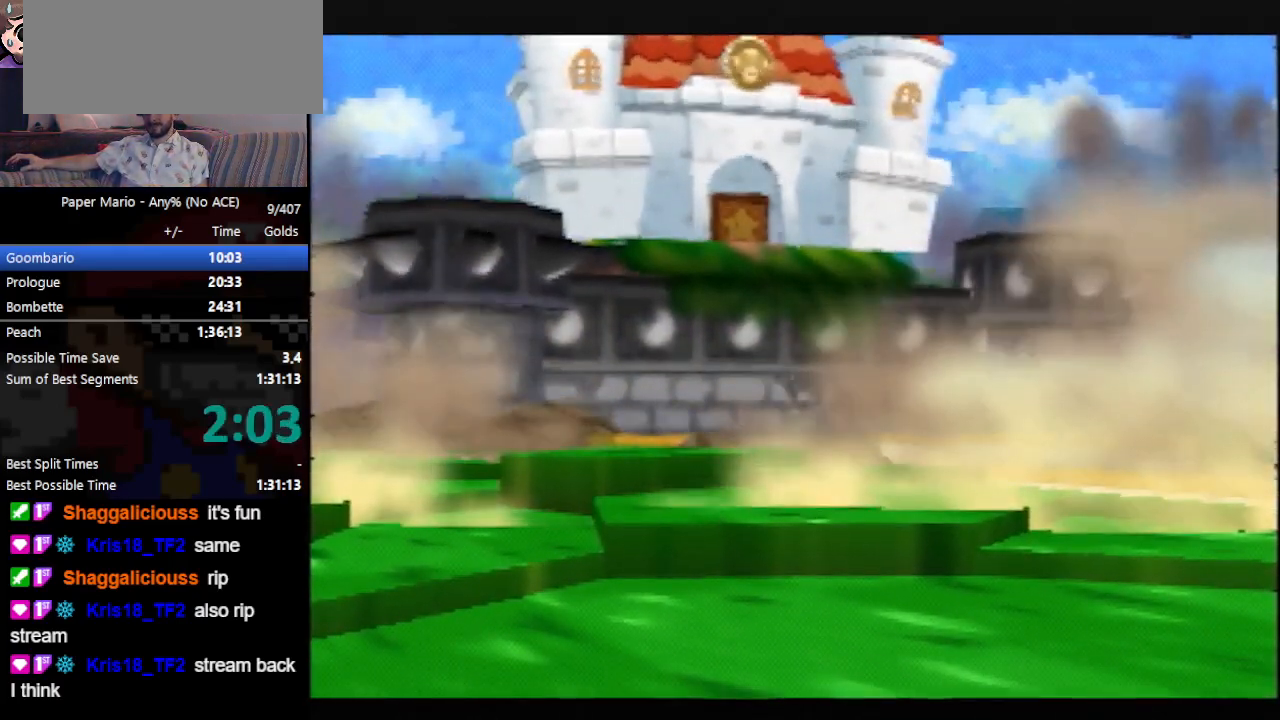
{"buttons": ["B"], "left_stick": "center", "events": []}
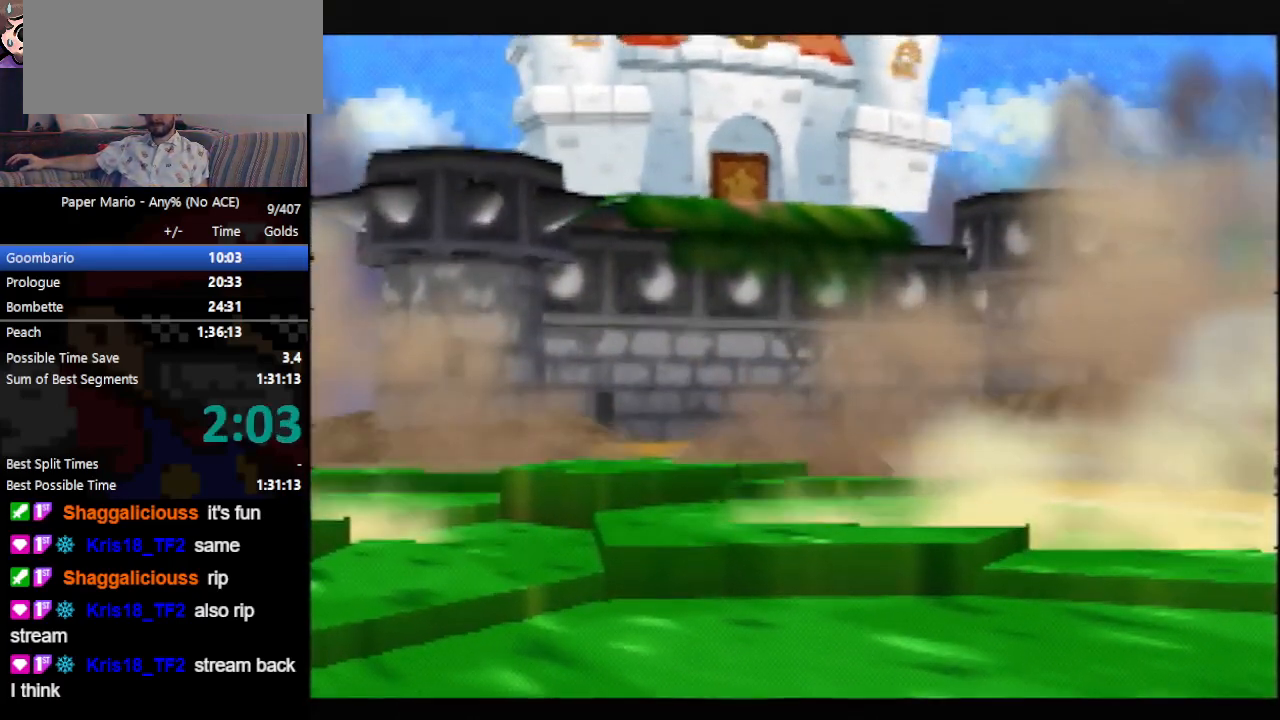
{"buttons": ["B"], "left_stick": "center", "events": []}
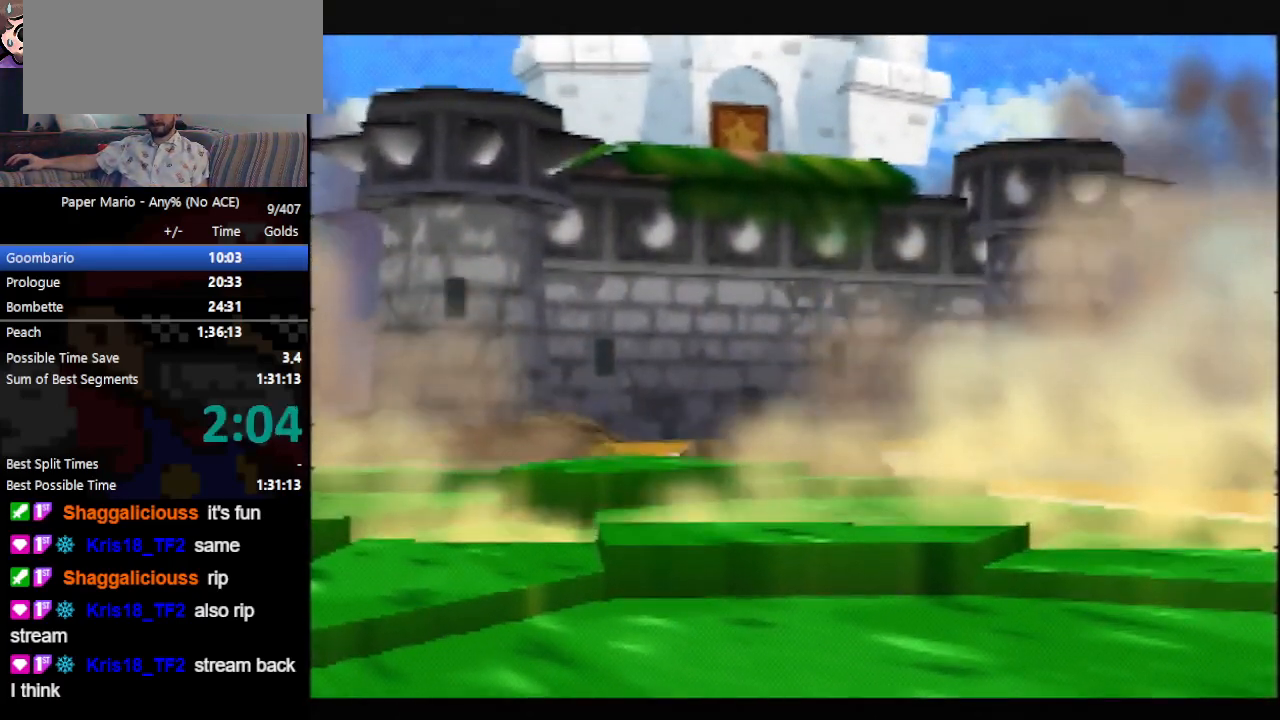
{"buttons": ["B"], "left_stick": "center", "events": []}
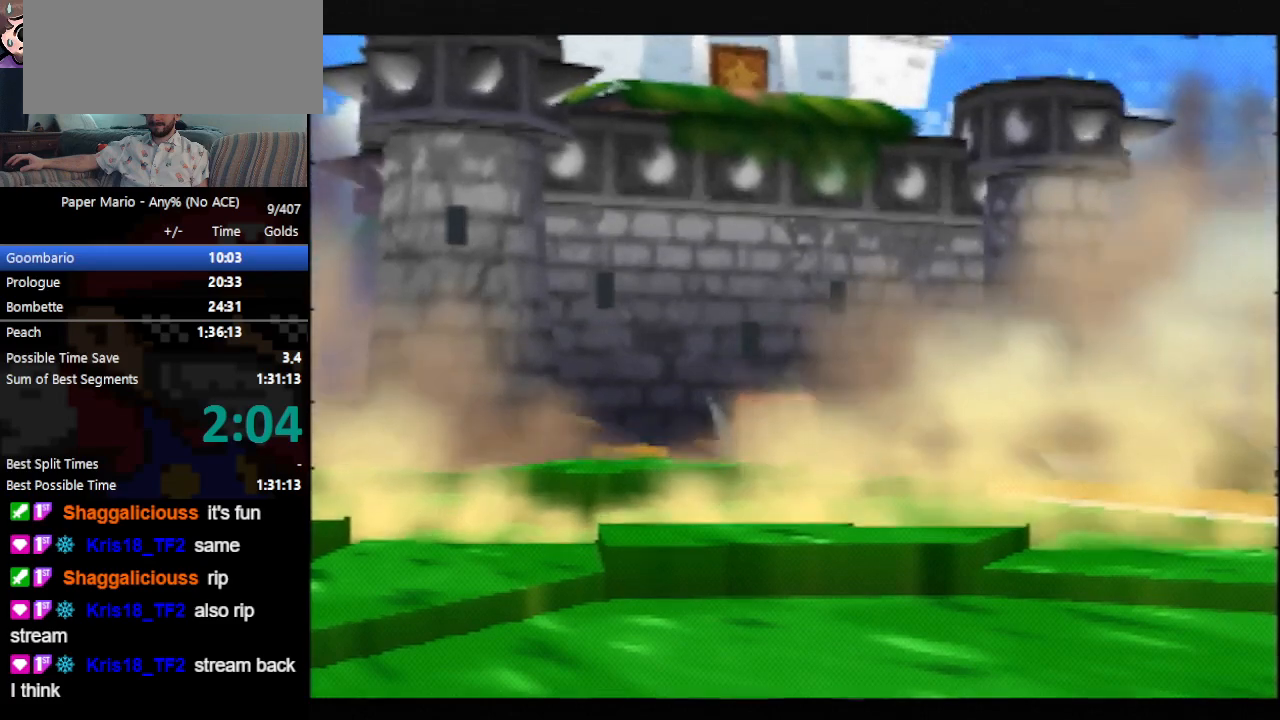
{"buttons": ["B"], "left_stick": "center", "events": []}
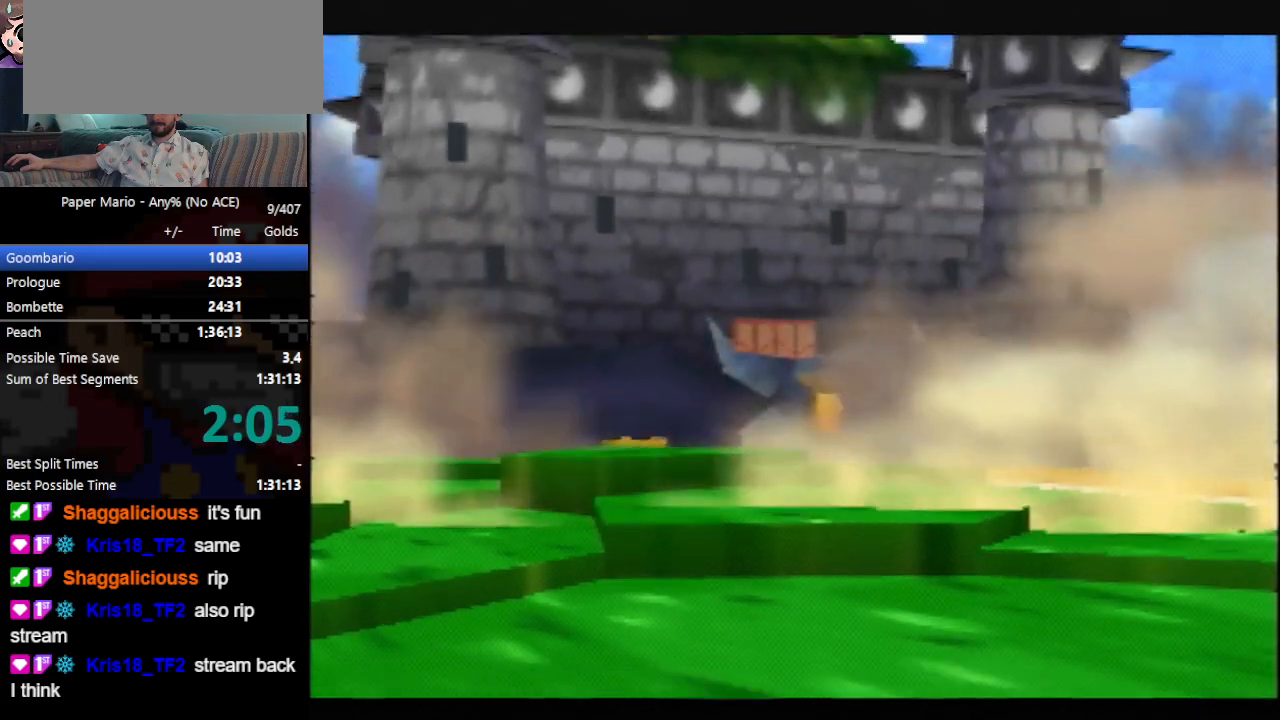
{"buttons": ["B"], "left_stick": "center", "events": []}
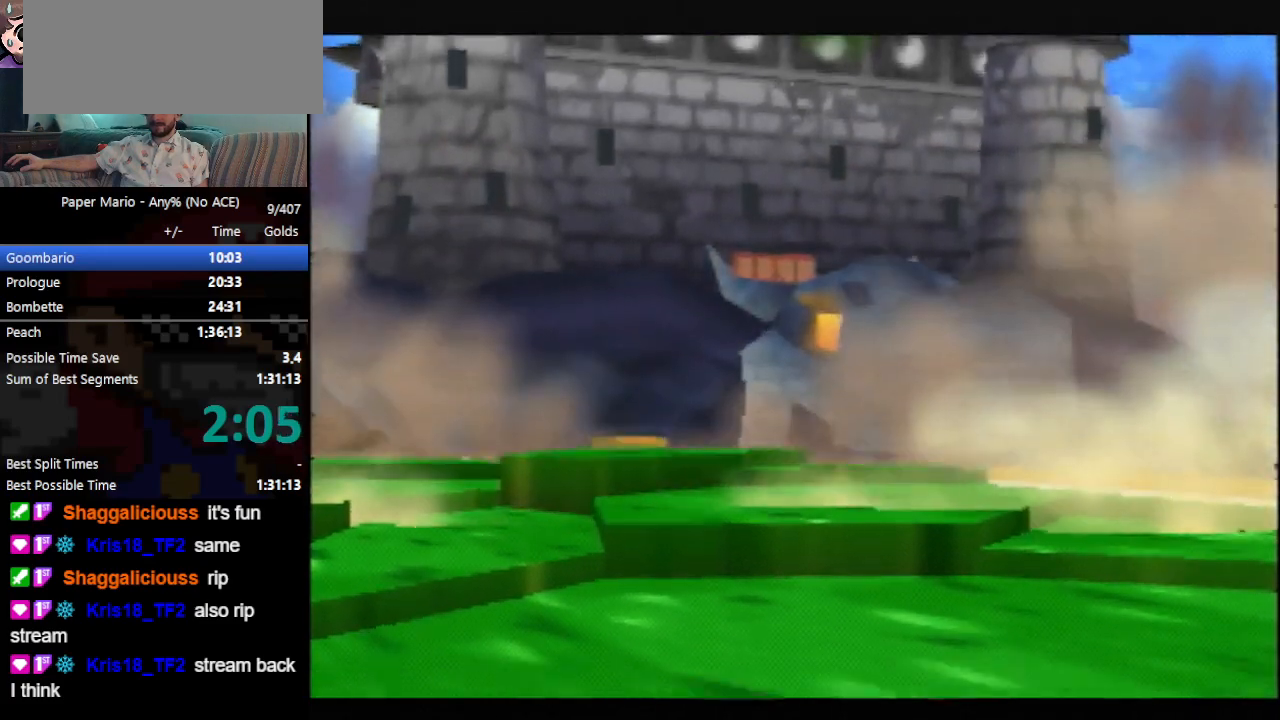
{"buttons": ["B"], "left_stick": "center", "events": []}
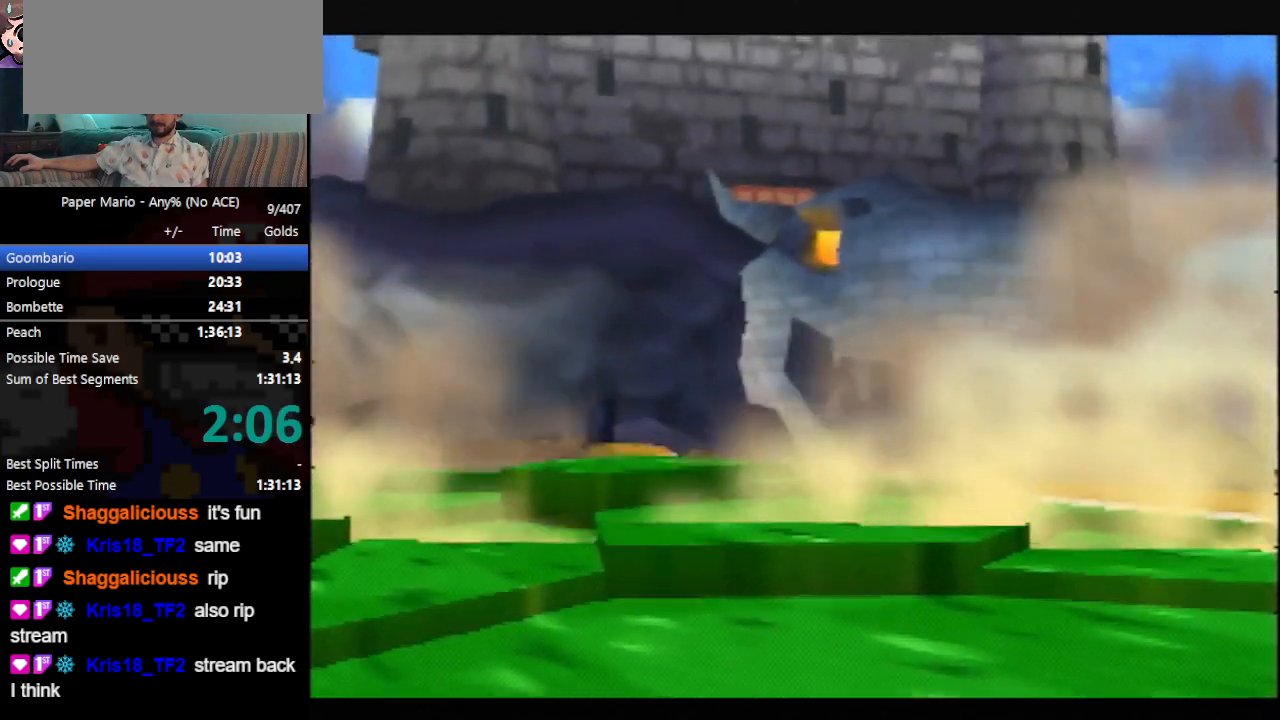
{"buttons": ["B"], "left_stick": "center", "events": []}
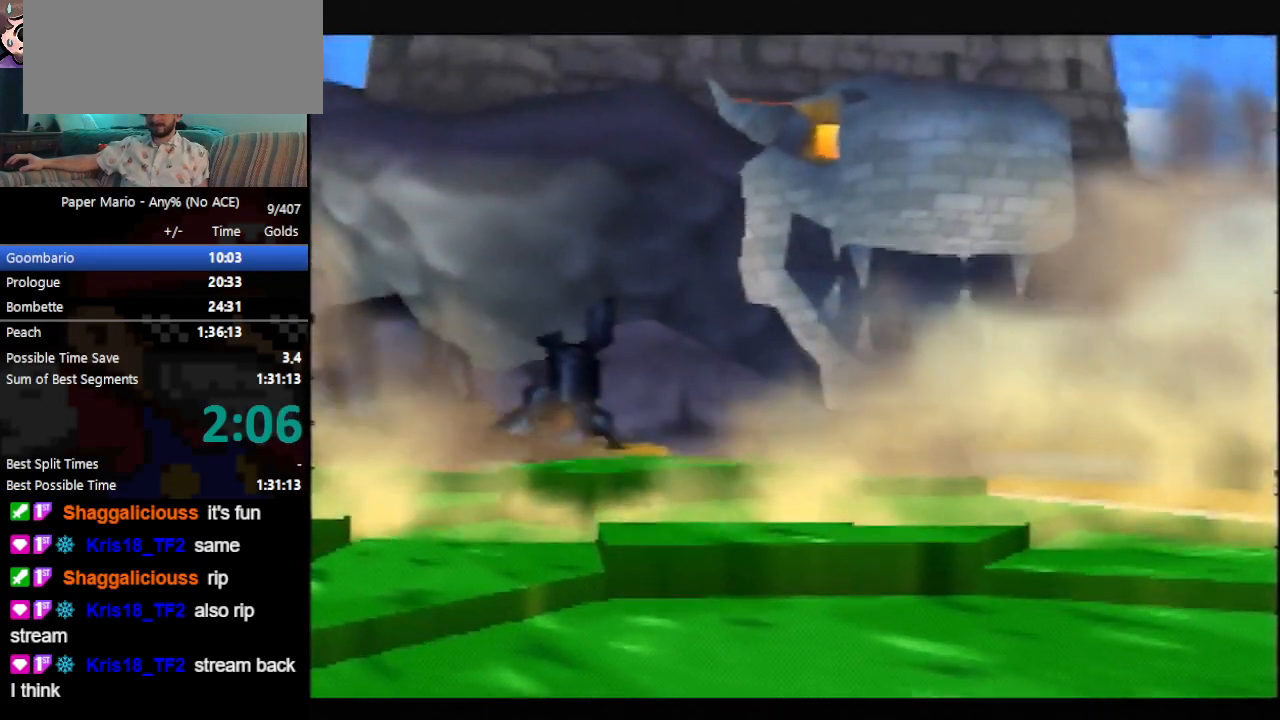
{"buttons": ["B"], "left_stick": "center", "events": []}
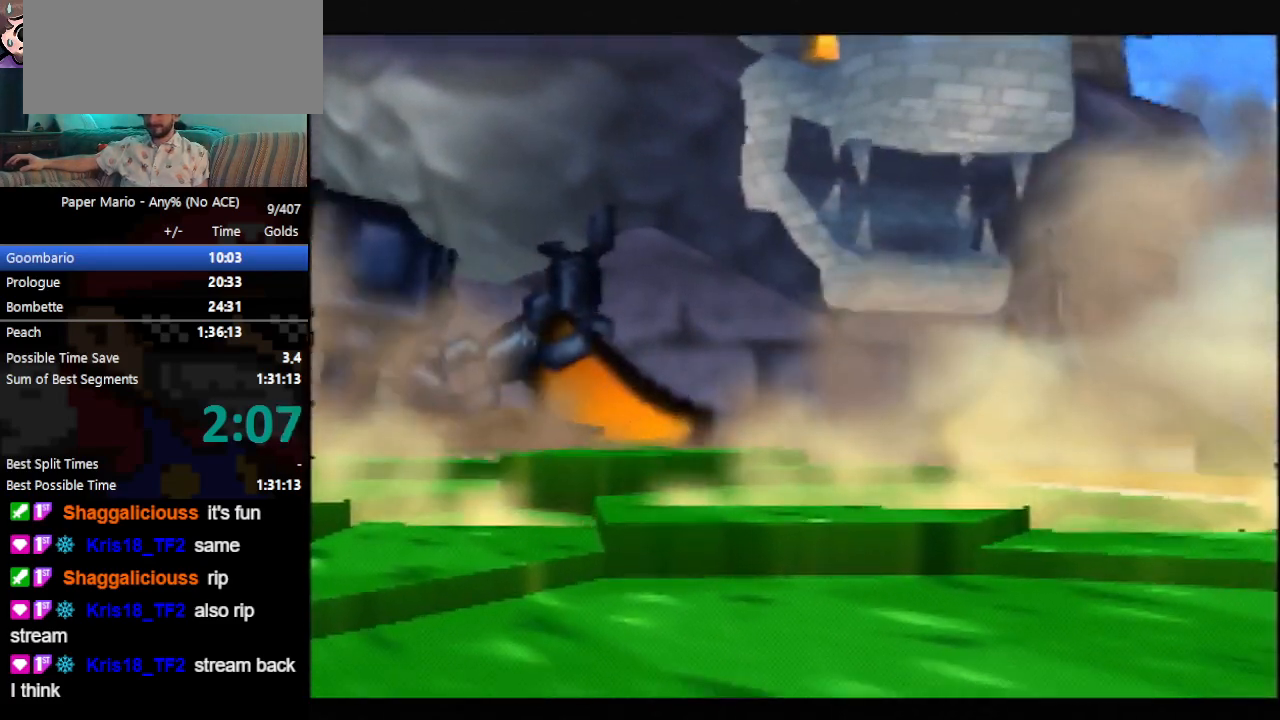
{"buttons": ["B"], "left_stick": "center", "events": []}
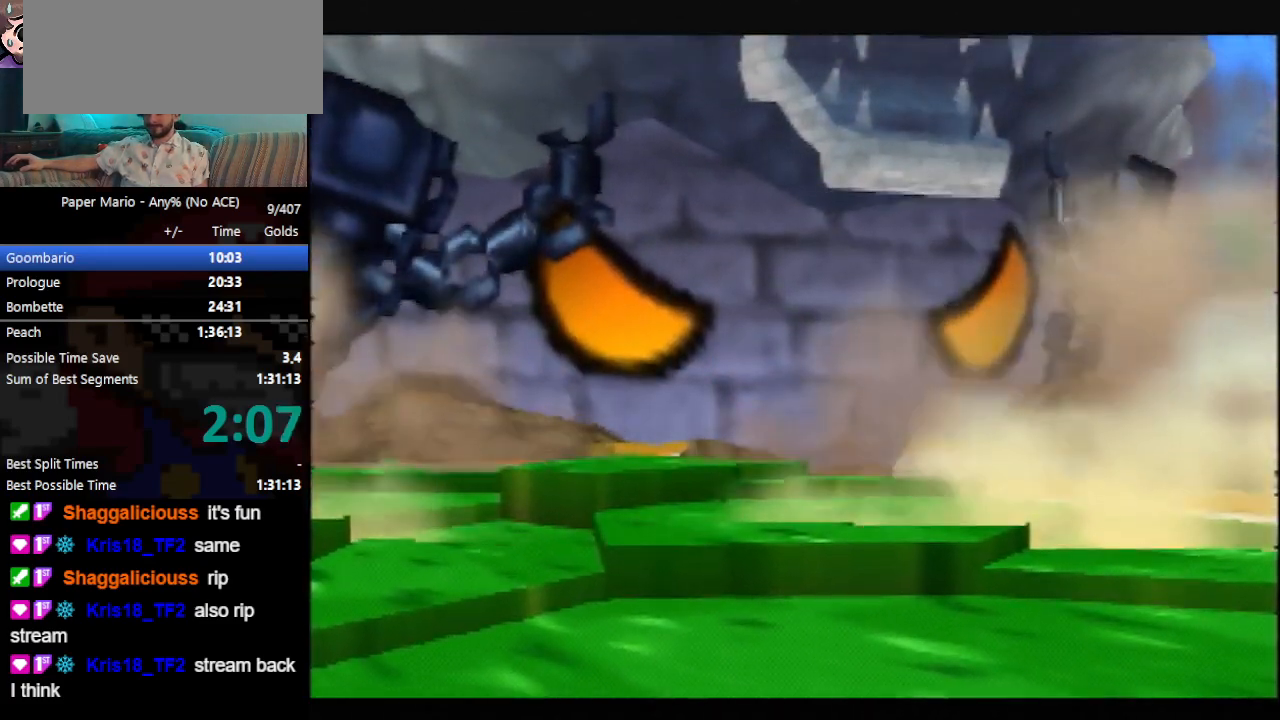
{"buttons": ["B"], "left_stick": "center", "events": []}
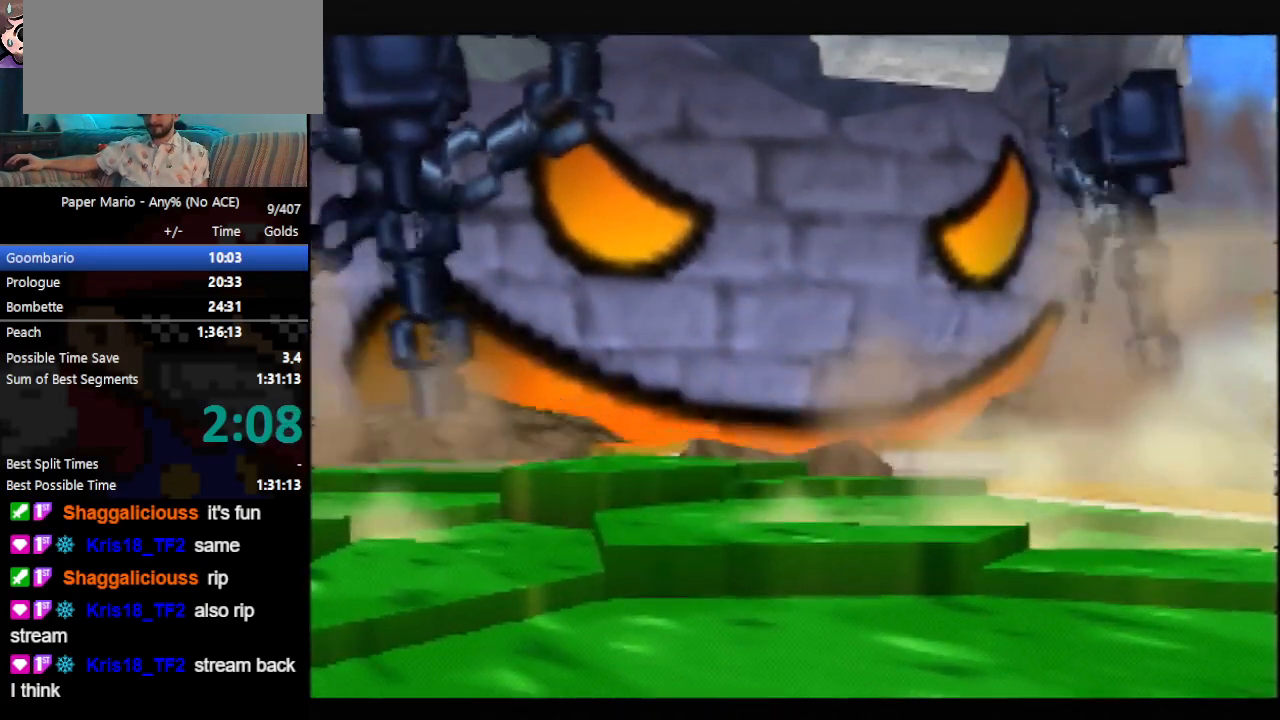
{"buttons": ["B"], "left_stick": "center", "events": []}
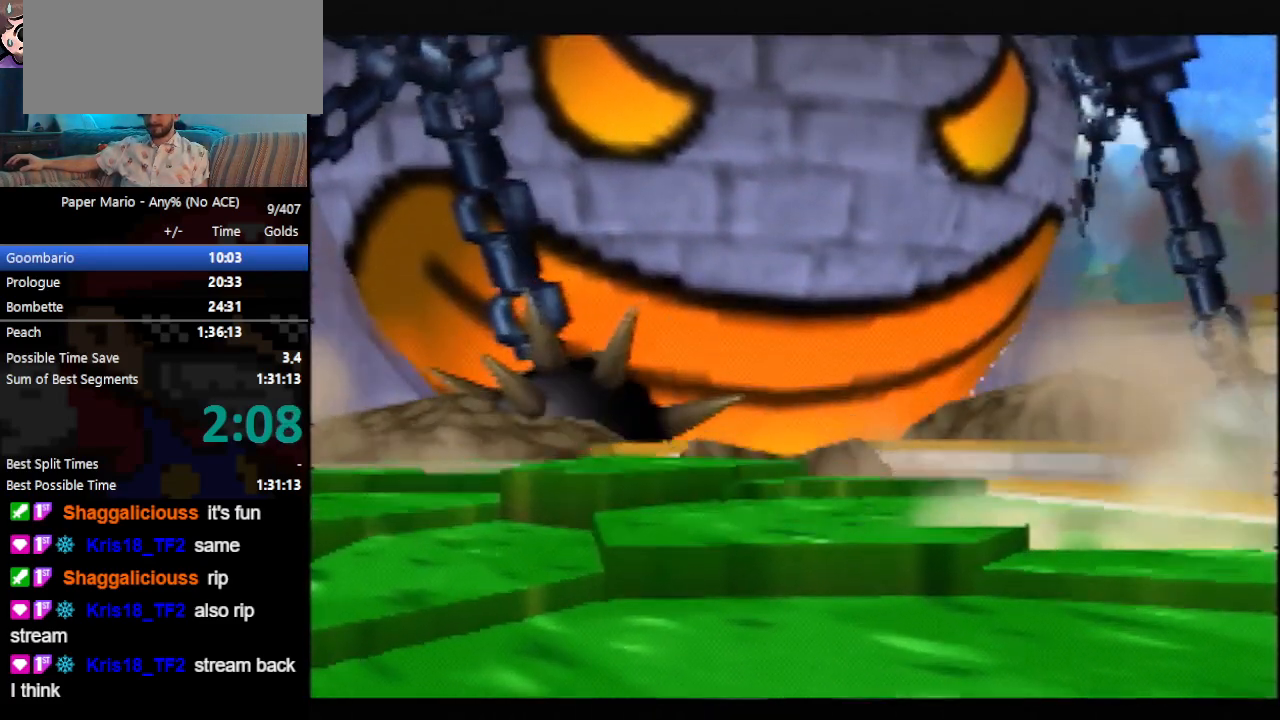
{"buttons": ["B"], "left_stick": "center", "events": []}
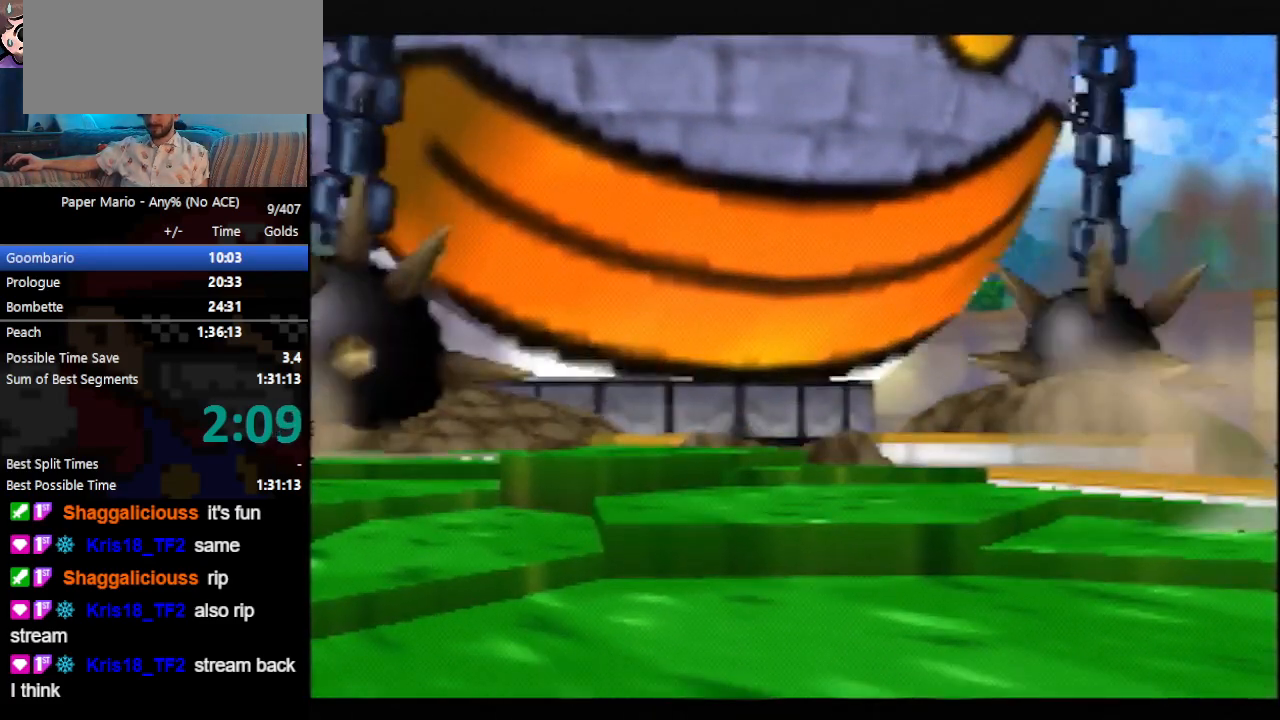
{"buttons": ["B"], "left_stick": "center", "events": []}
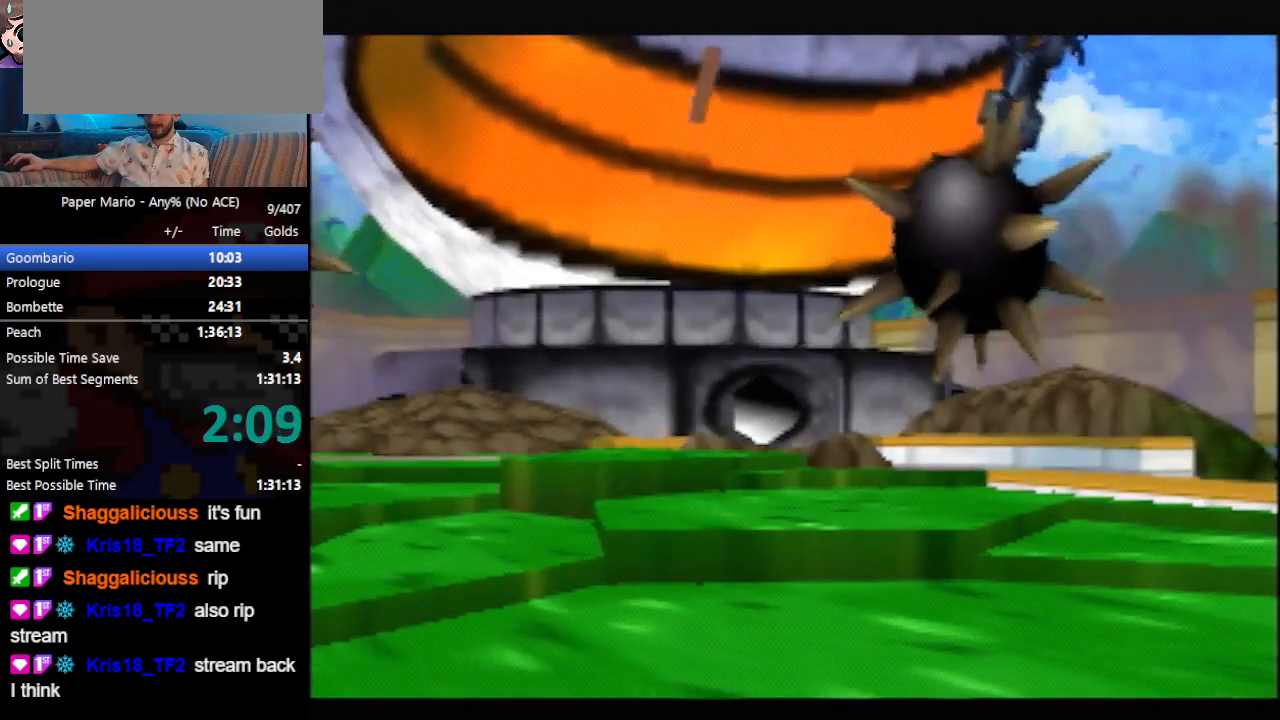
{"buttons": ["B"], "left_stick": "center", "events": []}
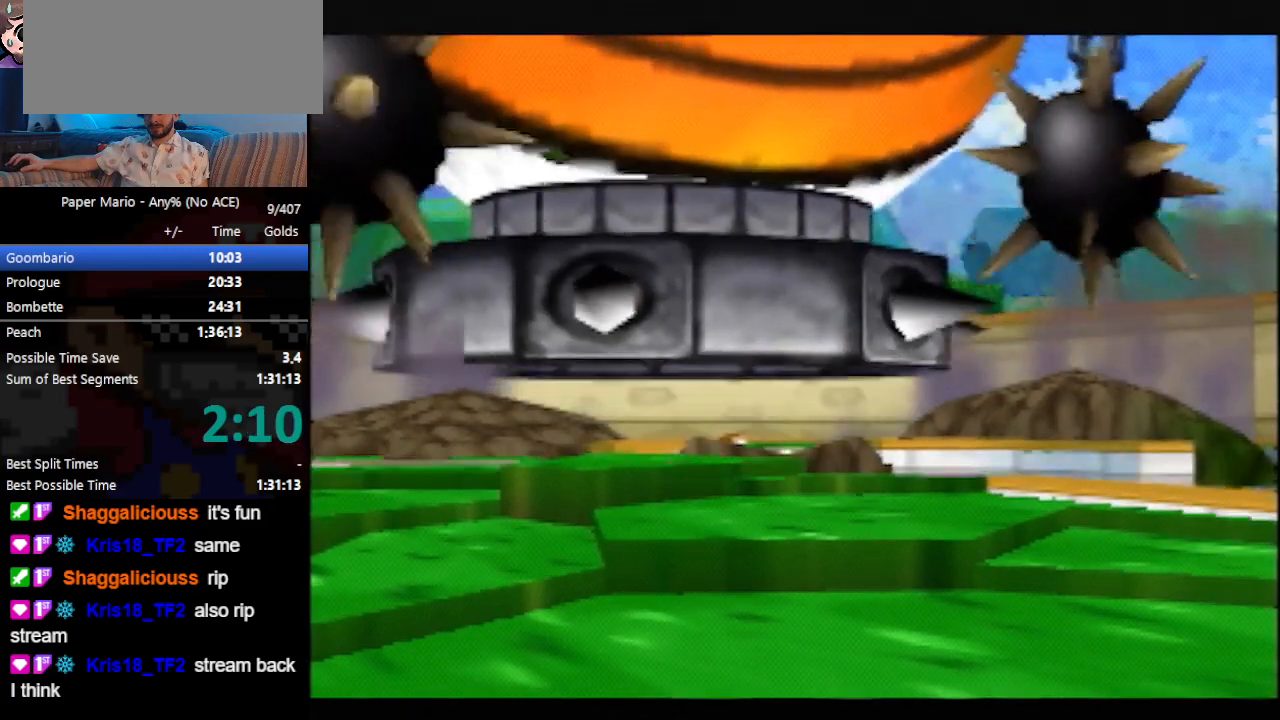
{"buttons": ["B"], "left_stick": "center", "events": []}
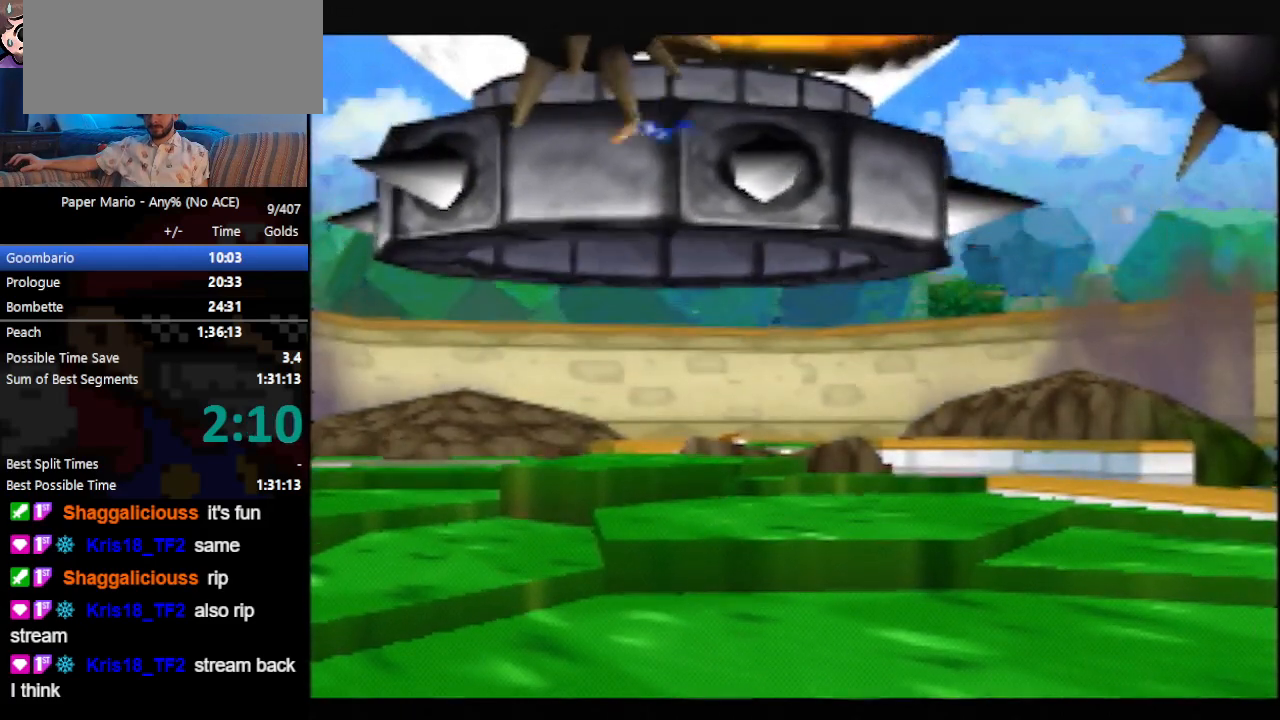
{"buttons": ["B"], "left_stick": "center", "events": []}
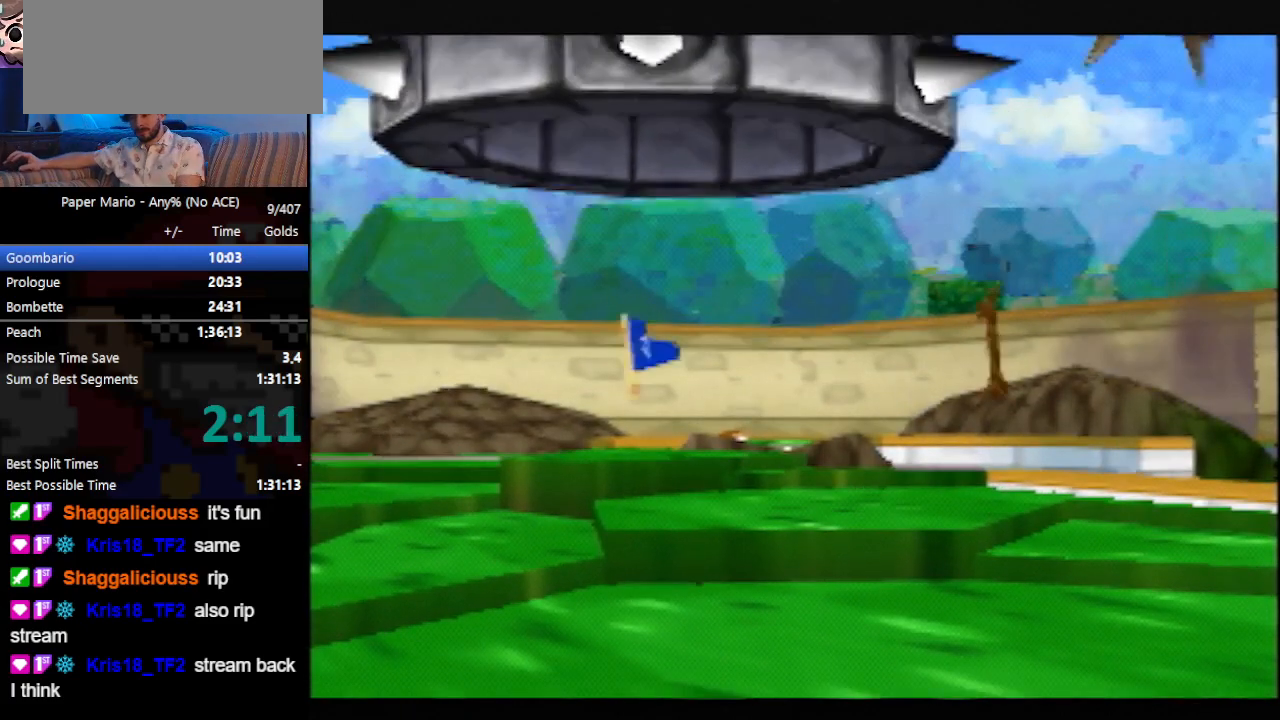
{"buttons": ["B"], "left_stick": "center", "events": []}
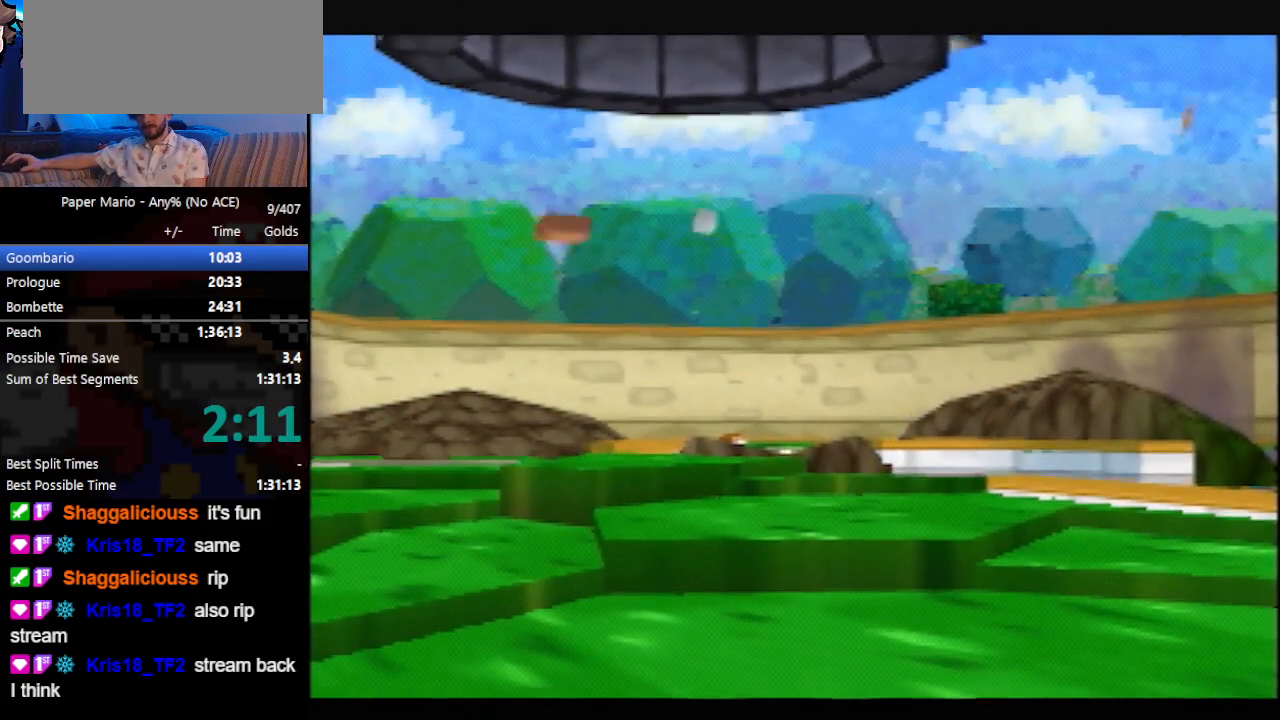
{"buttons": [], "left_stick": "center", "events": [[200, "B", "up"]]}